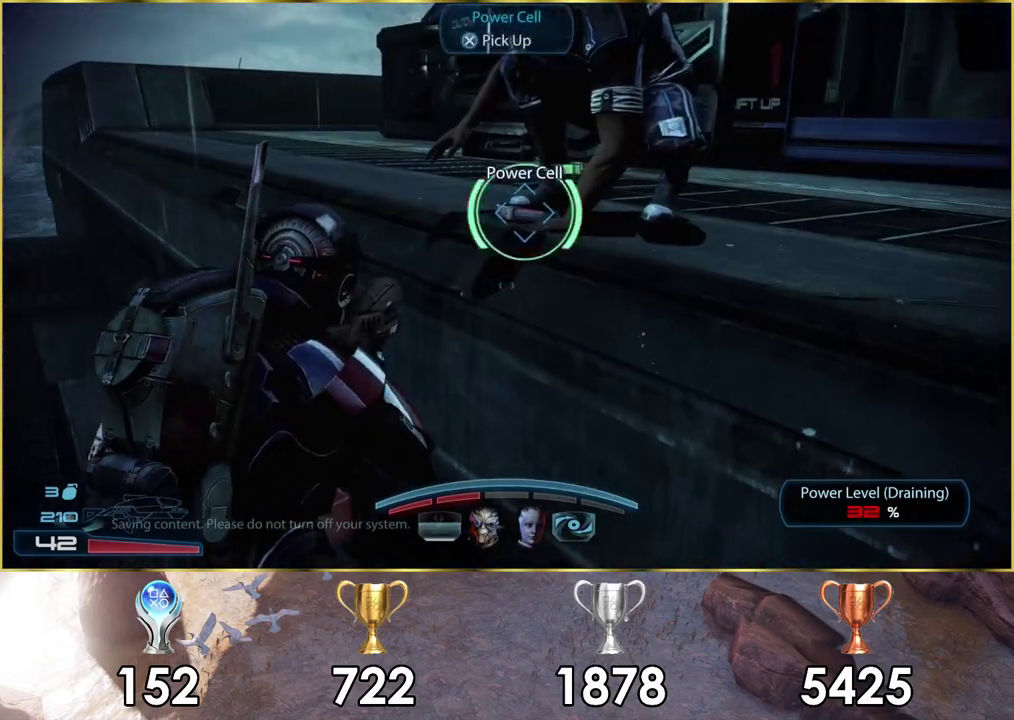
Gameplay with a controller (PlayStation layout); each line is a JSON object with the inputs held at the frame after it (dt_ms = milliseconds from this image to that frame). "events" lists button and stick changes between this image and that frame as [ms after this image, input, new state], when the widget could be followed in between.
{"dt_ms": 200, "buttons": [], "left_stick": "down", "right_stick": "left"}
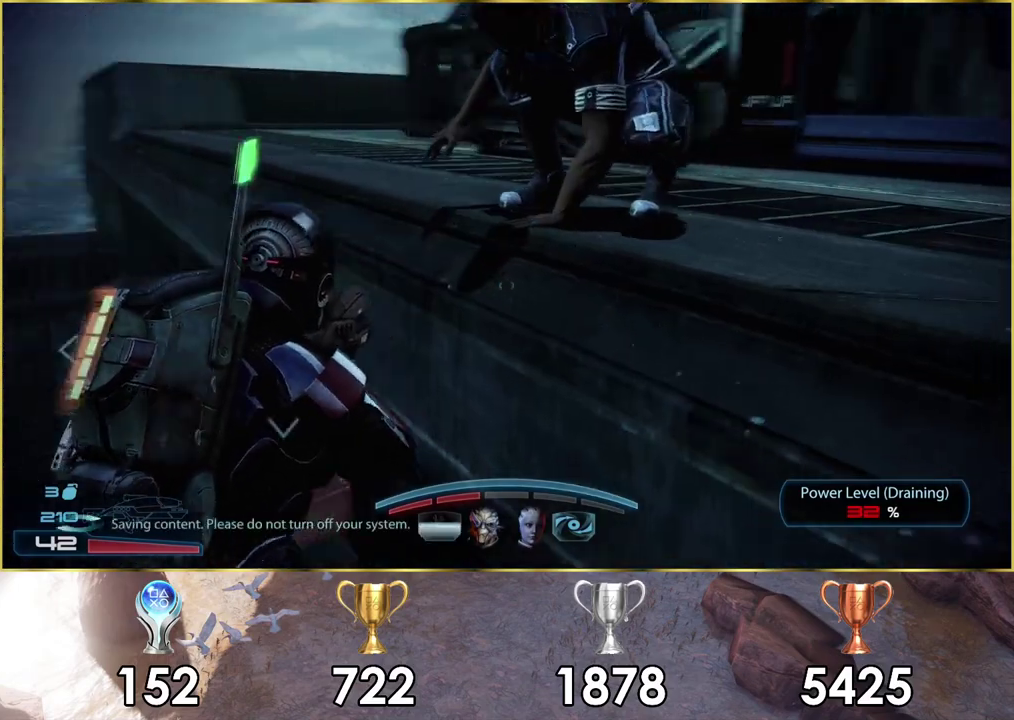
{"dt_ms": 500, "buttons": [], "left_stick": "left", "right_stick": "left", "events": [[183, "left_stick", "down-left"], [450, "left_stick", "left"]]}
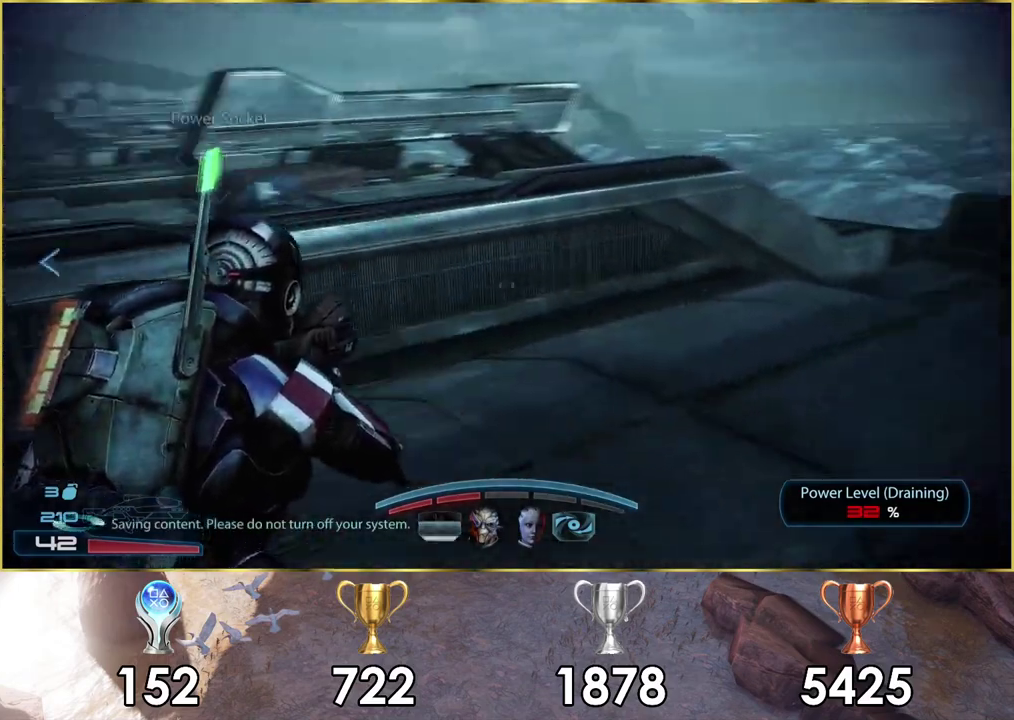
{"dt_ms": 100, "buttons": [], "left_stick": "up-left", "right_stick": "left", "events": [[83, "left_stick", "up-left"]]}
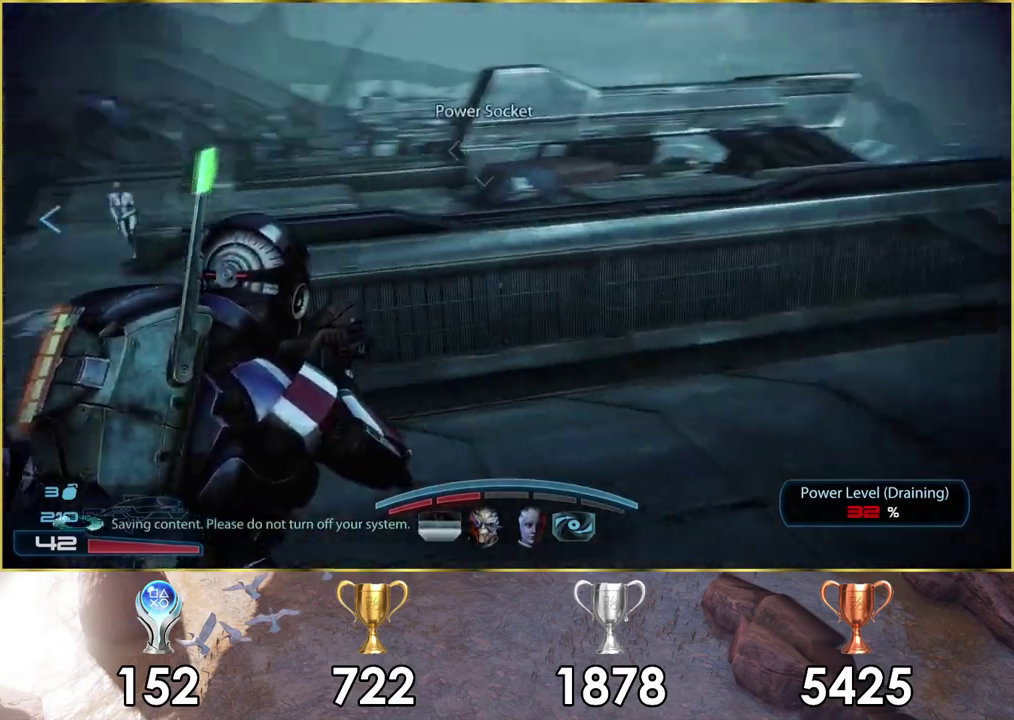
{"dt_ms": 200, "buttons": [], "left_stick": "up", "right_stick": "center"}
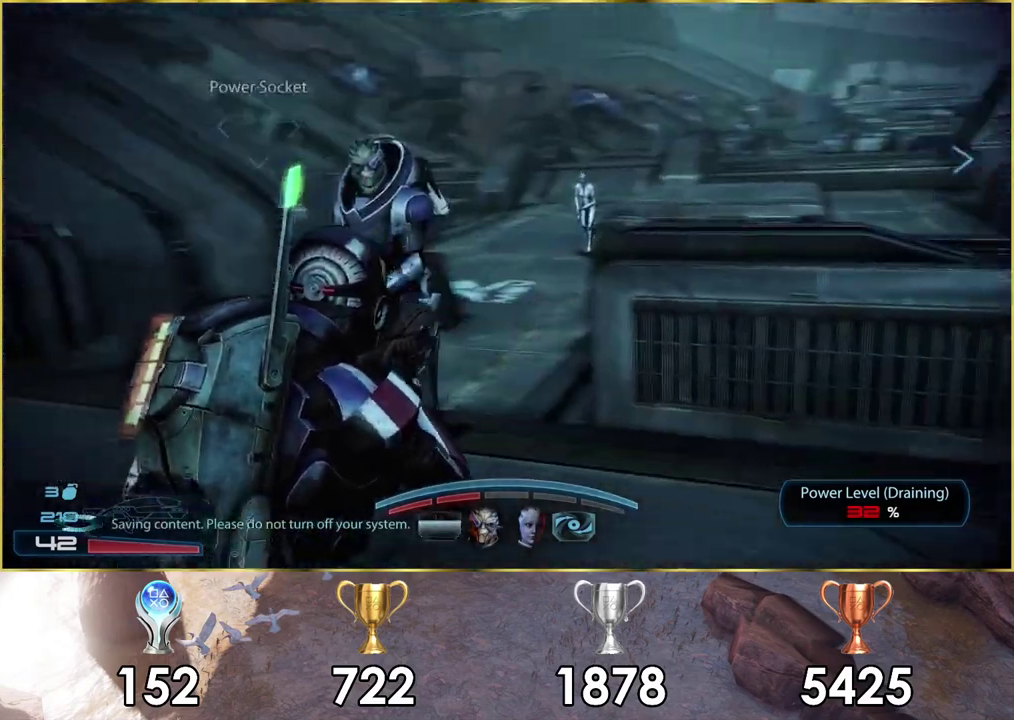
{"dt_ms": 300, "buttons": ["CROSS"], "left_stick": "up", "right_stick": "center", "events": [[17, "left_stick", "up-left"], [100, "CROSS", "down"], [217, "left_stick", "up"]]}
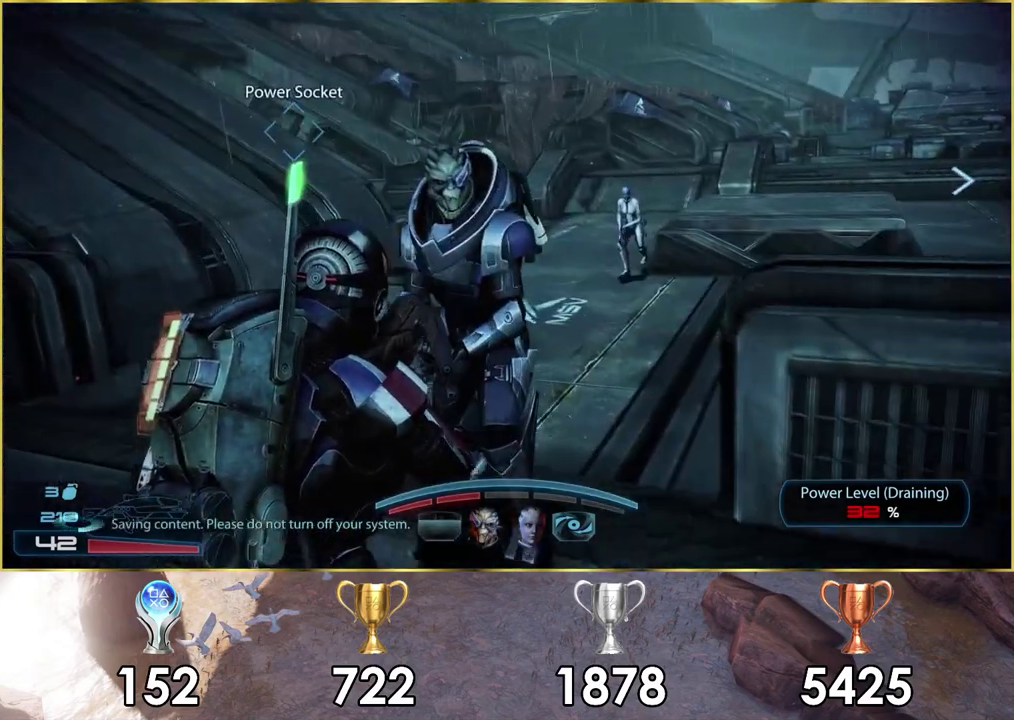
{"dt_ms": 700, "buttons": ["CROSS"], "left_stick": "up", "right_stick": "center", "events": []}
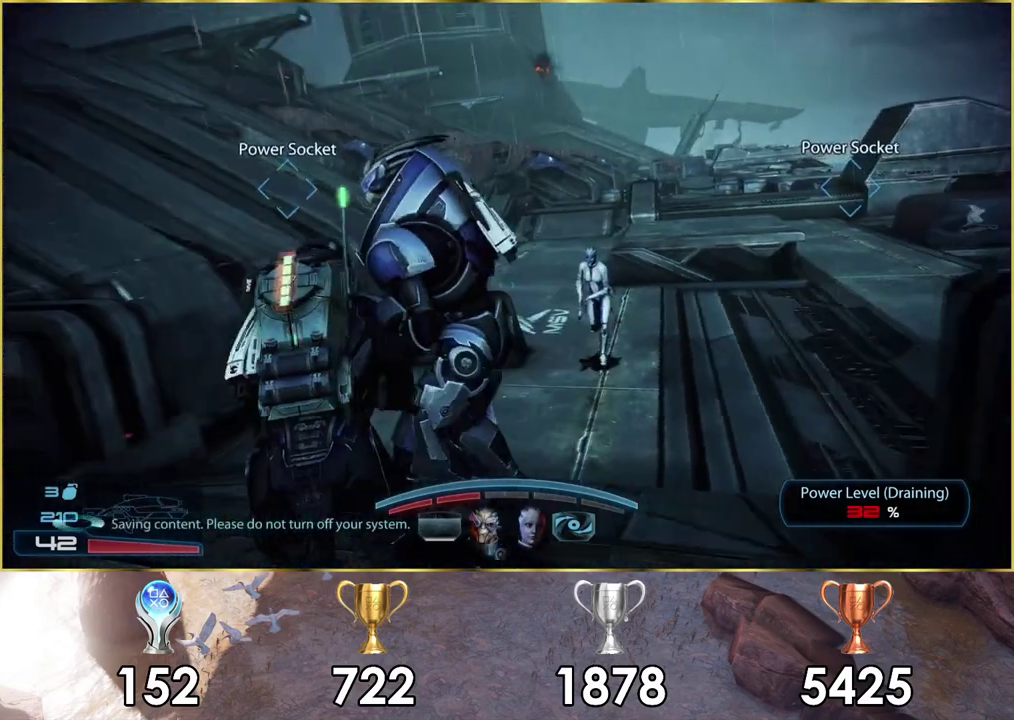
{"dt_ms": 400, "buttons": ["CROSS"], "left_stick": "up-right", "right_stick": "center", "events": [[367, "left_stick", "up-right"]]}
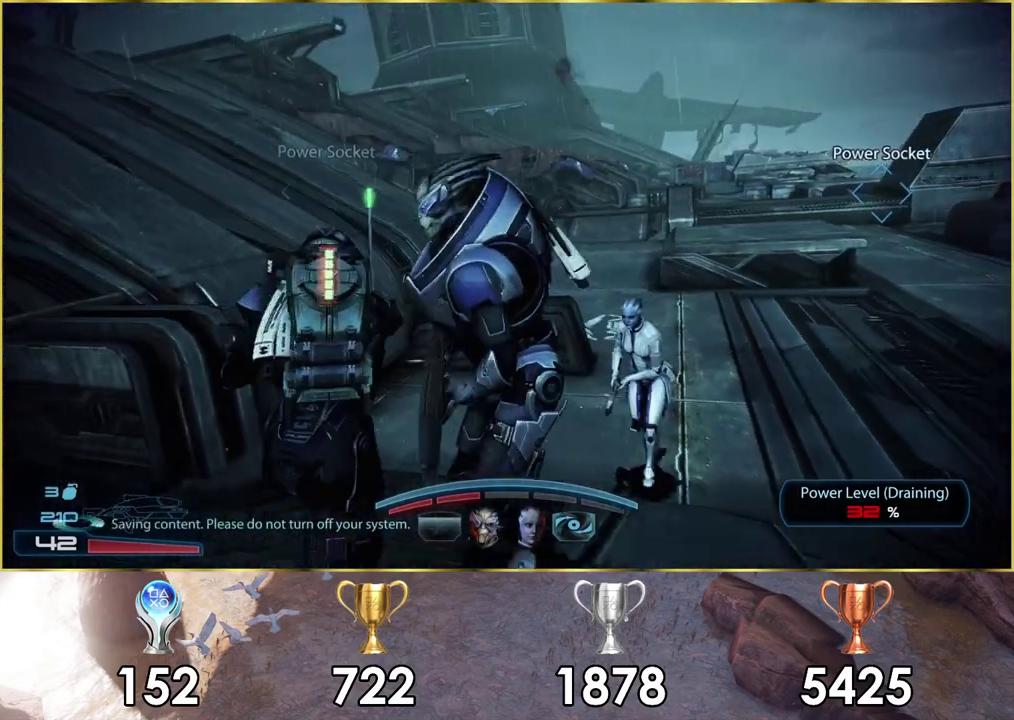
{"dt_ms": 600, "buttons": ["CROSS"], "left_stick": "up-right", "right_stick": "center", "events": [[100, "left_stick", "down-left"], [250, "left_stick", "up-right"]]}
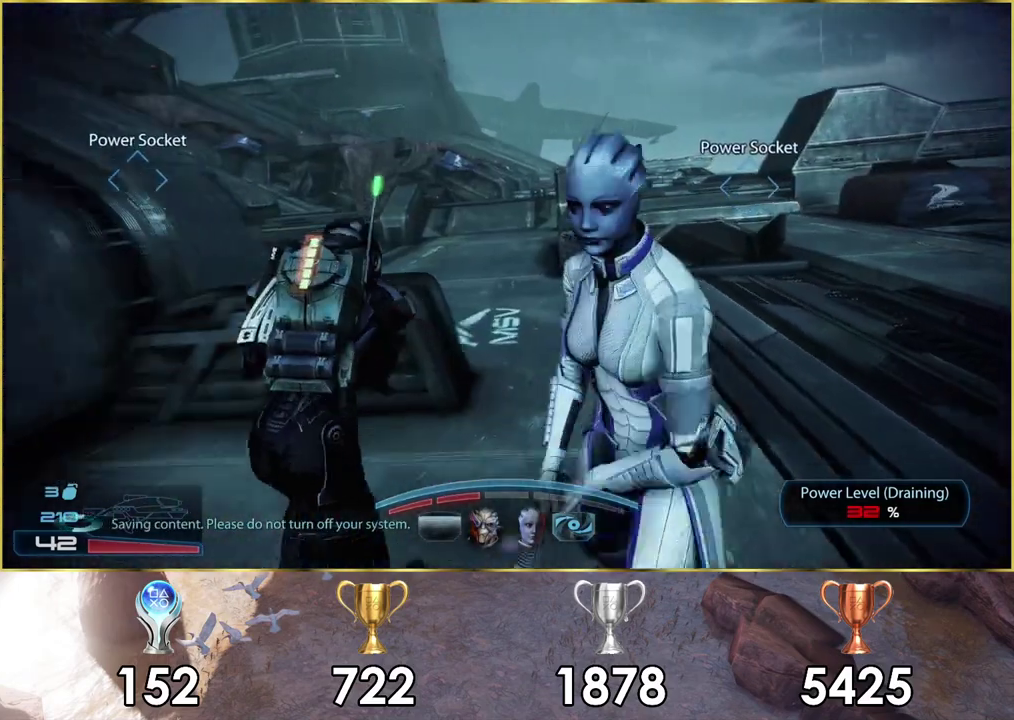
{"dt_ms": 500, "buttons": ["CROSS"], "left_stick": "up", "right_stick": "center", "events": [[233, "left_stick", "up"]]}
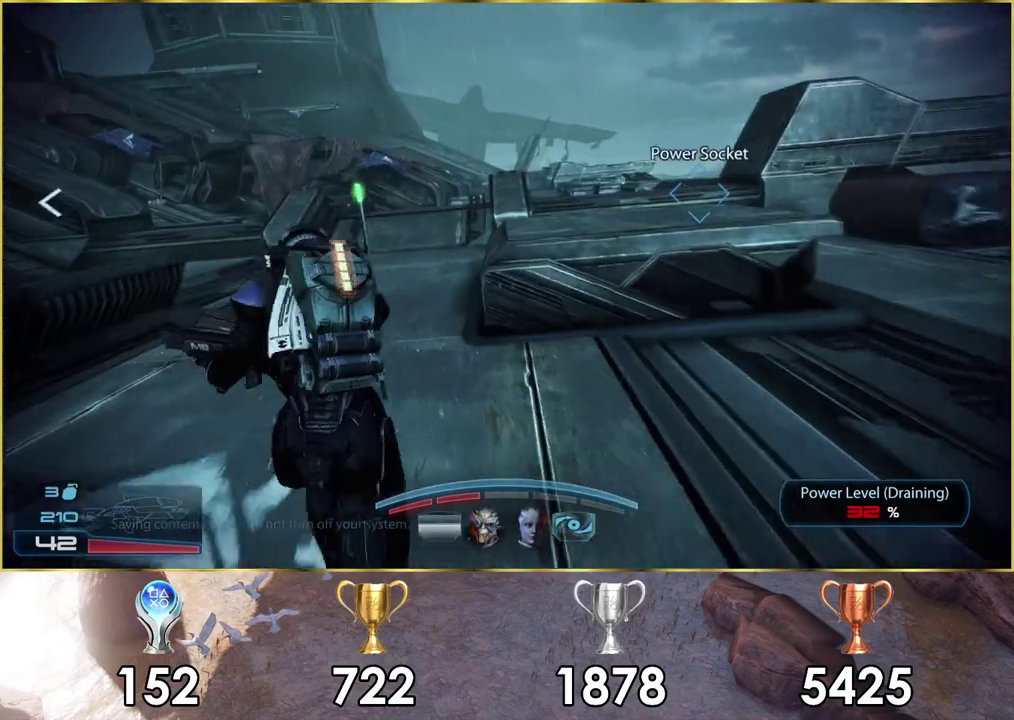
{"dt_ms": 300, "buttons": ["CROSS"], "left_stick": "up", "right_stick": "center", "events": []}
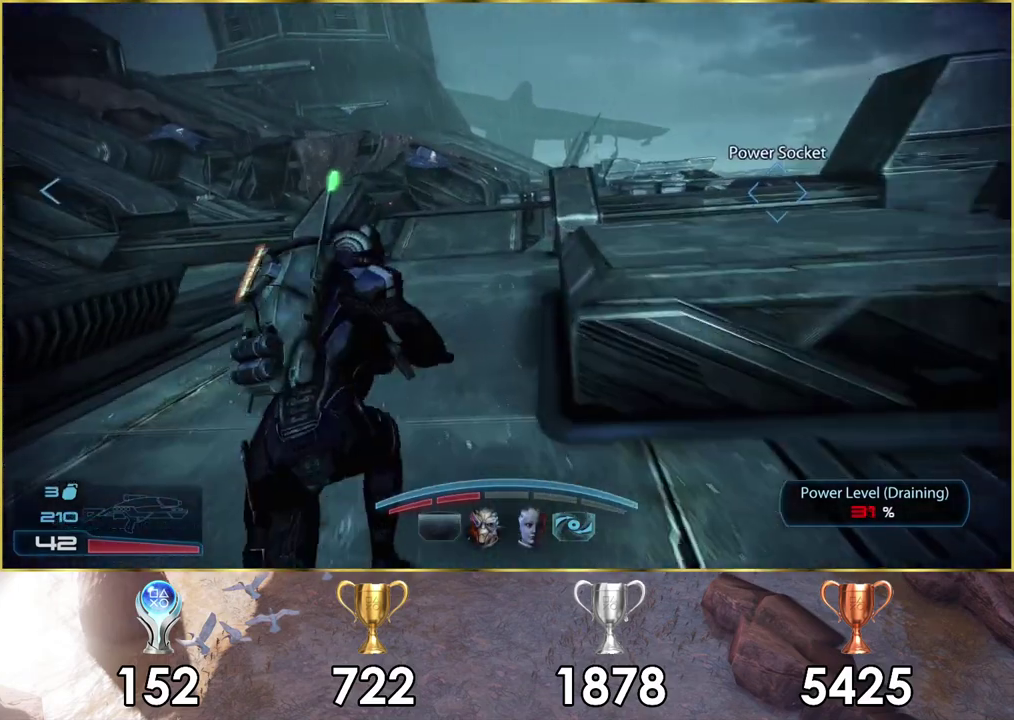
{"dt_ms": 700, "buttons": ["CROSS"], "left_stick": "up-right", "right_stick": "center", "events": [[533, "left_stick", "up-right"]]}
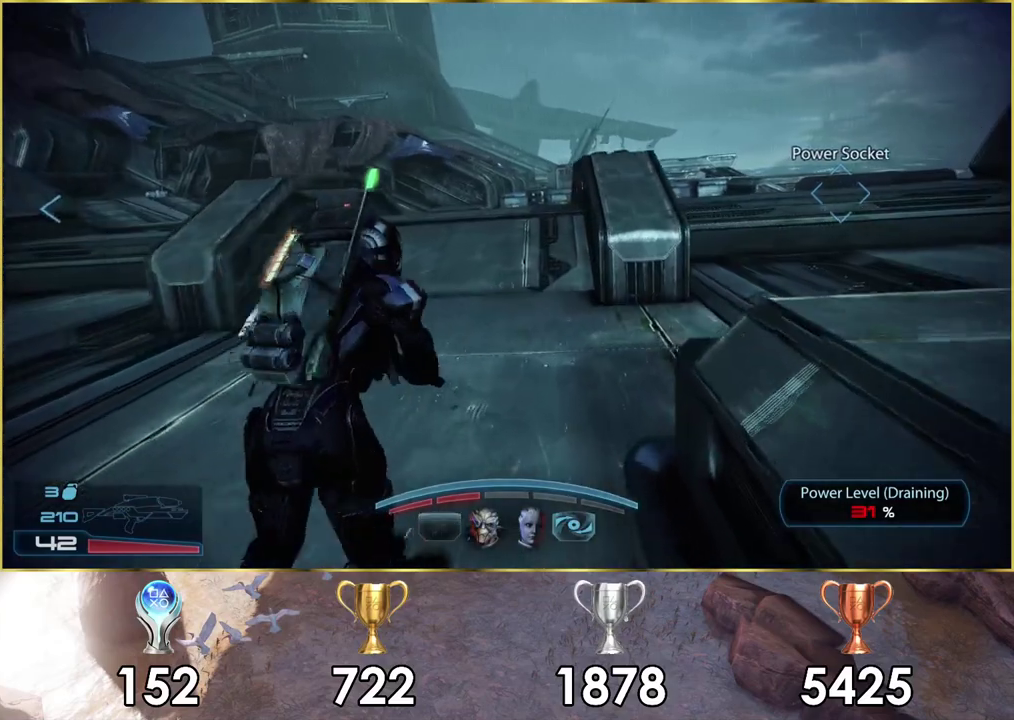
{"dt_ms": 500, "buttons": ["CROSS"], "left_stick": "up", "right_stick": "center", "events": [[33, "left_stick", "up"]]}
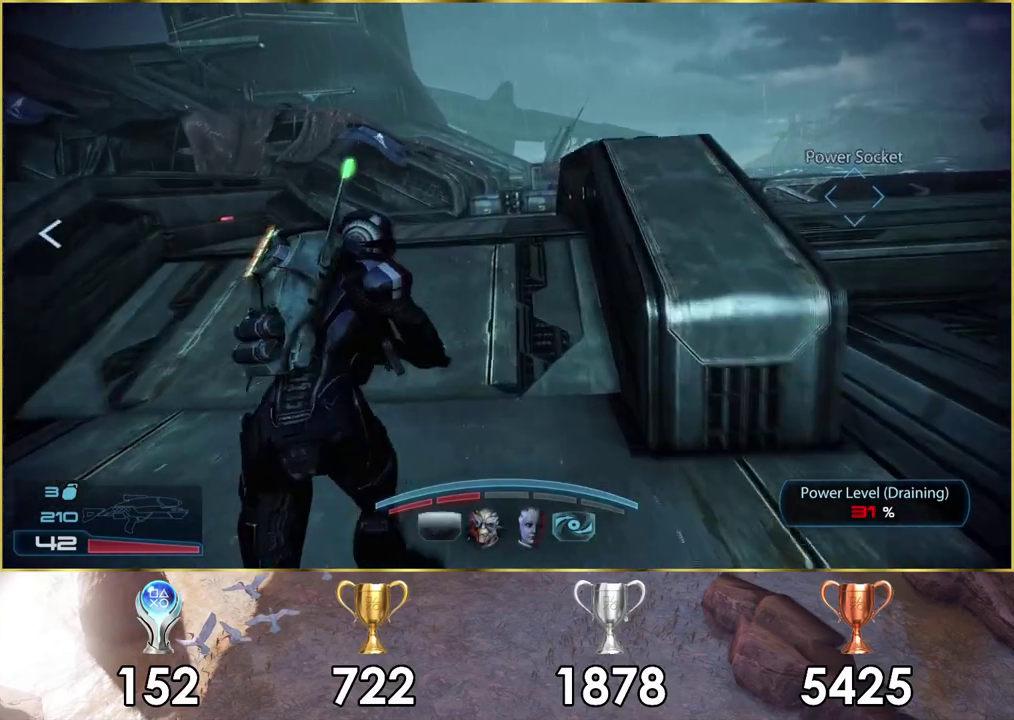
{"dt_ms": 500, "buttons": ["CROSS"], "left_stick": "up-right", "right_stick": "center", "events": [[467, "left_stick", "up-right"]]}
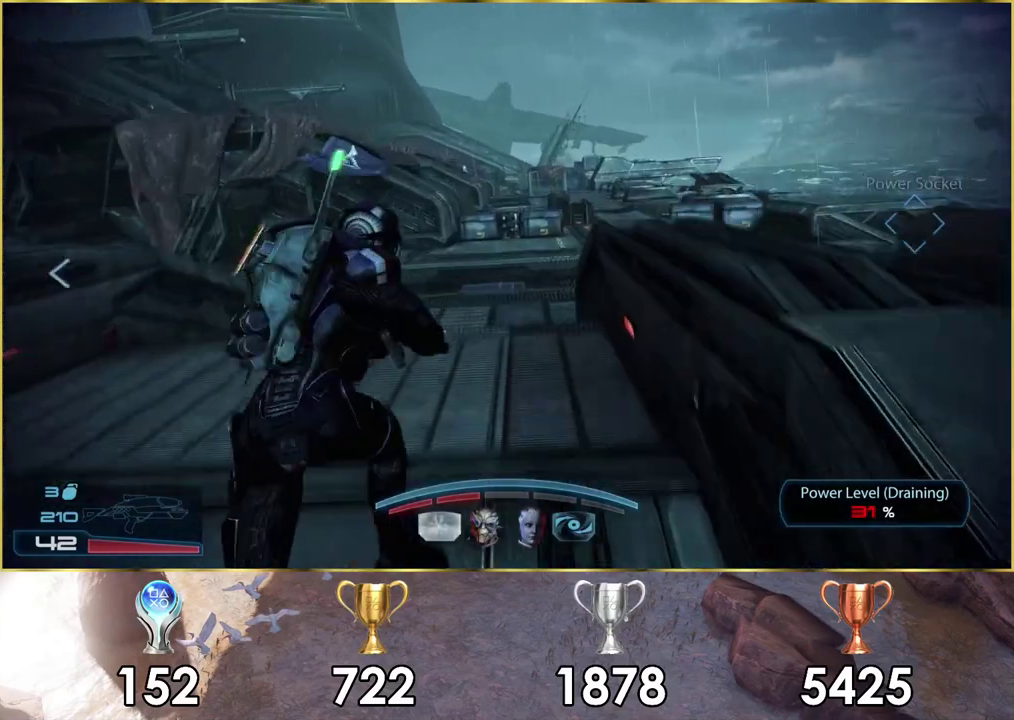
{"dt_ms": 500, "buttons": ["CROSS"], "left_stick": "up", "right_stick": "center", "events": [[350, "left_stick", "up"]]}
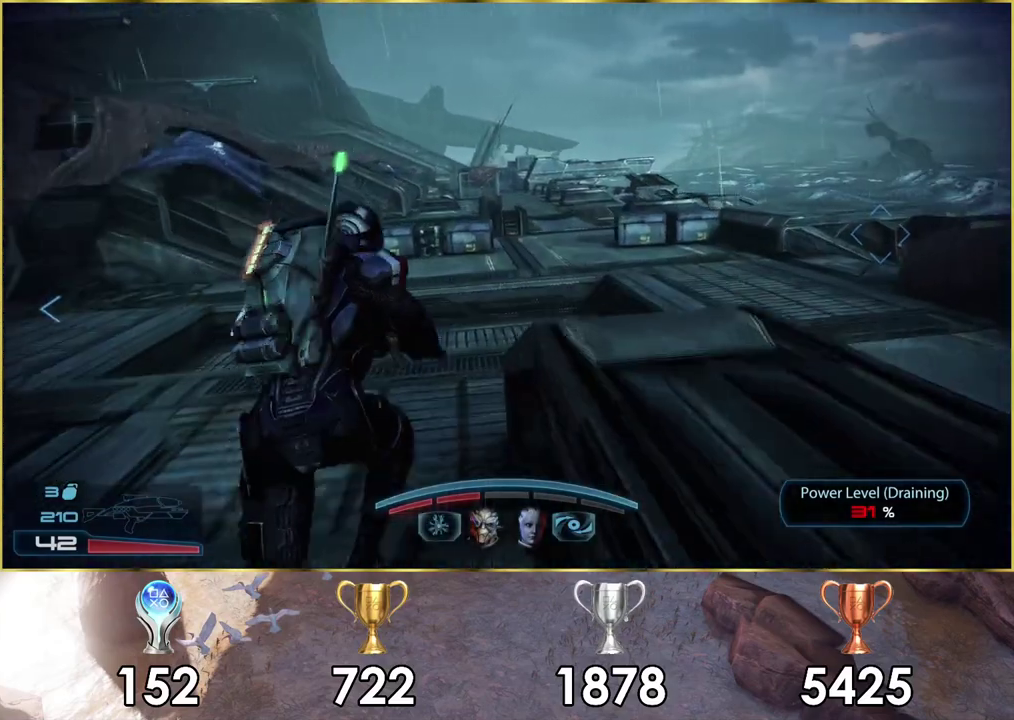
{"dt_ms": 400, "buttons": ["CROSS"], "left_stick": "up-right", "right_stick": "center", "events": [[333, "left_stick", "up-right"]]}
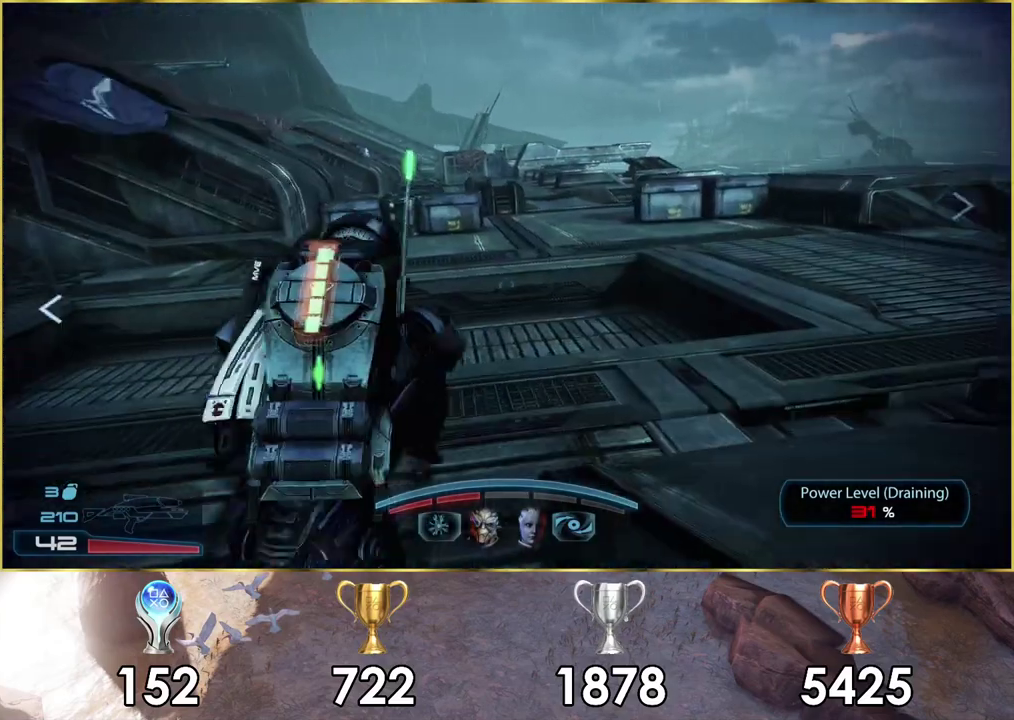
{"dt_ms": 600, "buttons": ["CROSS"], "left_stick": "up-right", "right_stick": "center"}
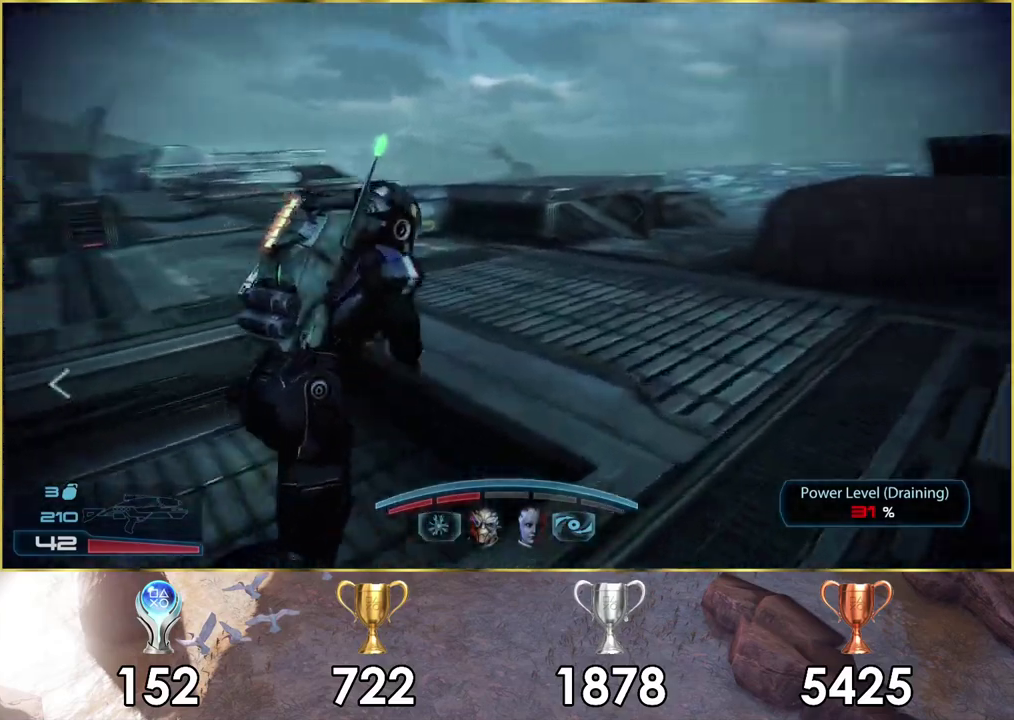
{"dt_ms": 700, "buttons": ["CROSS"], "left_stick": "up", "right_stick": "center", "events": [[183, "left_stick", "up"]]}
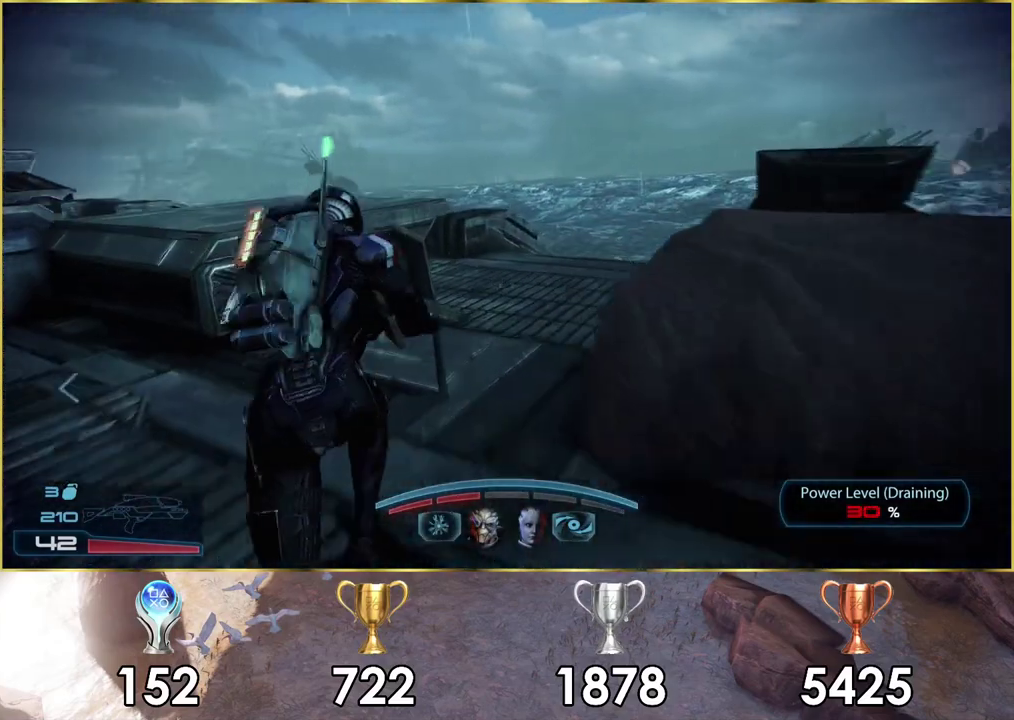
{"dt_ms": 300, "buttons": ["CROSS"], "left_stick": "up-right", "right_stick": "center", "events": [[250, "left_stick", "up-right"]]}
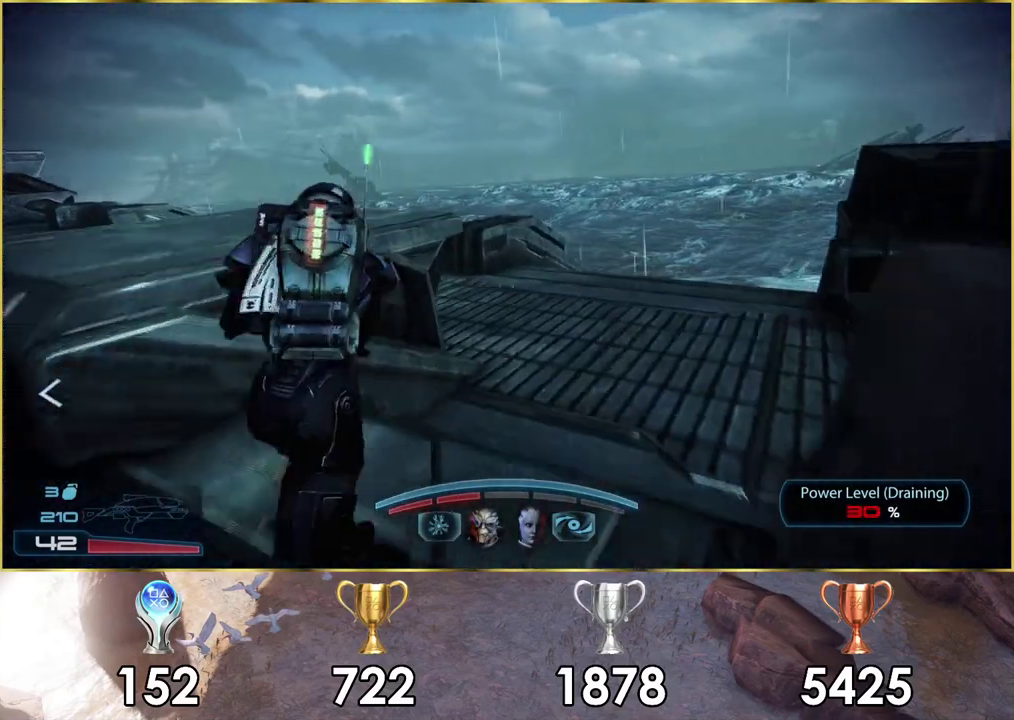
{"dt_ms": 300, "buttons": [], "left_stick": "up-right", "right_stick": "left"}
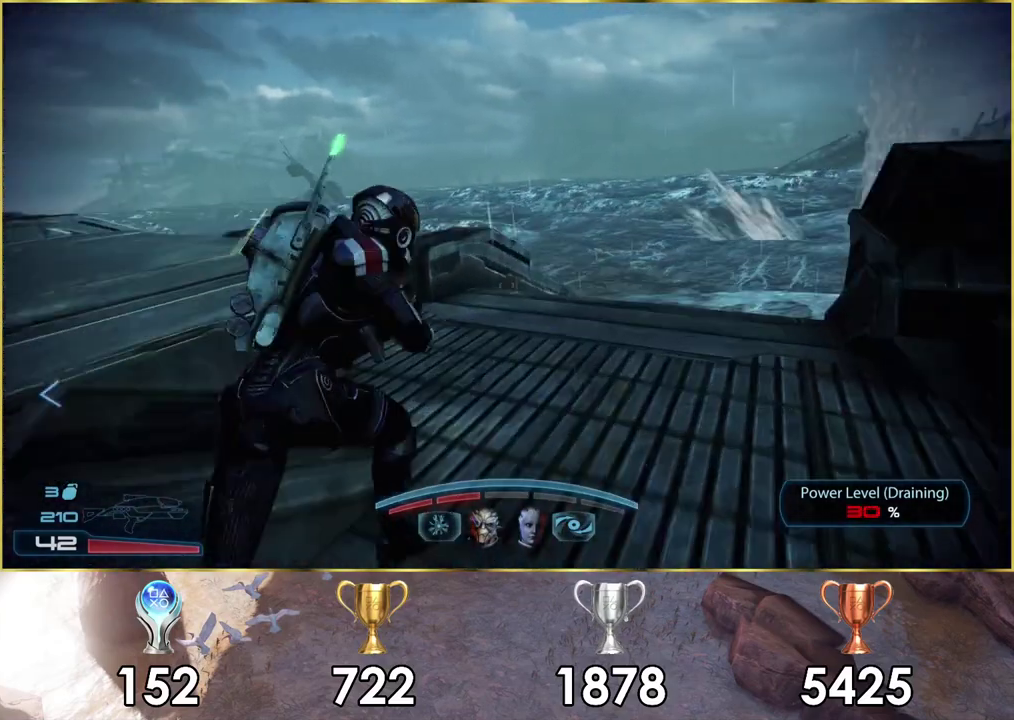
{"dt_ms": 700, "buttons": [], "left_stick": "up-right", "right_stick": "left"}
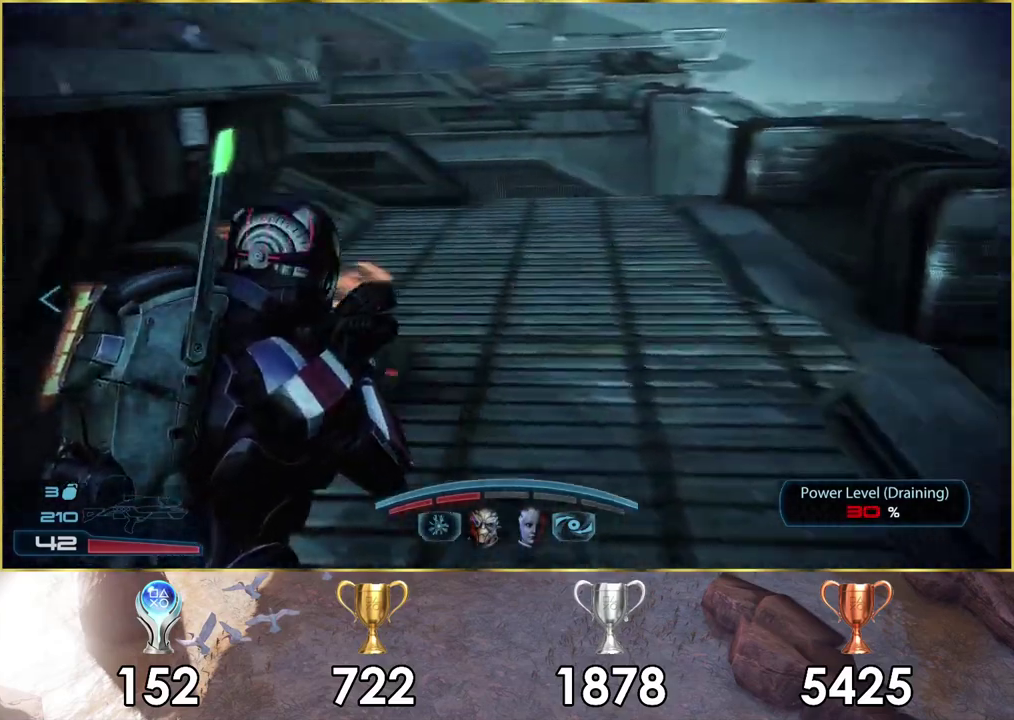
{"dt_ms": 300, "buttons": [], "left_stick": "center", "right_stick": "center", "events": [[117, "right_stick", "center"], [250, "left_stick", "center"]]}
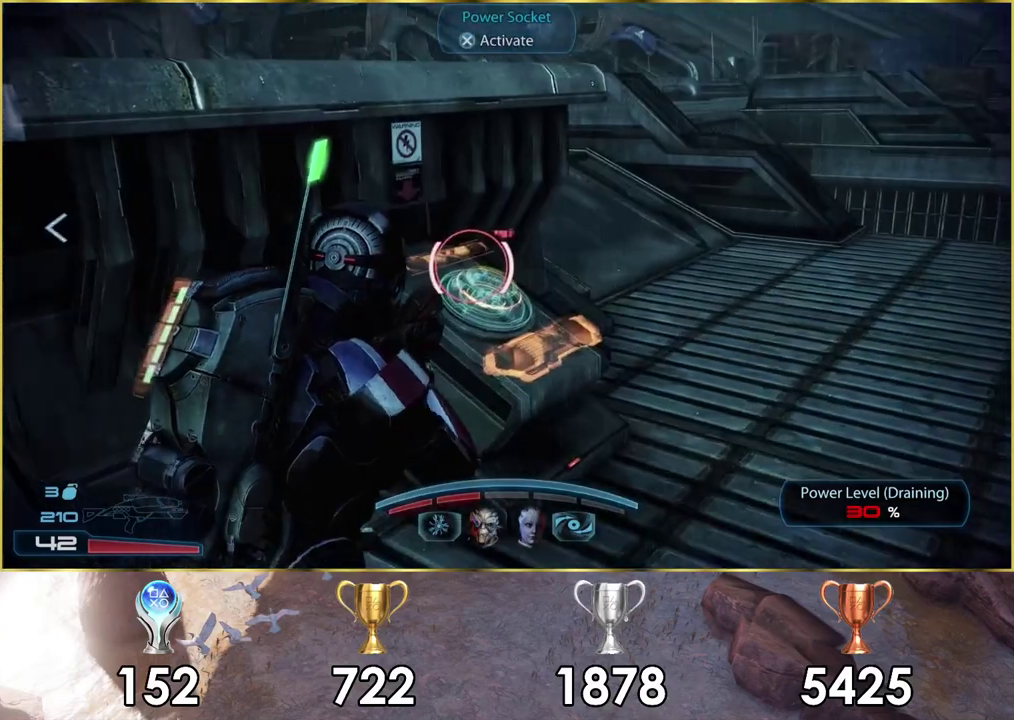
{"dt_ms": 200, "buttons": [], "left_stick": "center", "right_stick": "center", "events": [[33, "CROSS", "down"], [117, "CROSS", "up"]]}